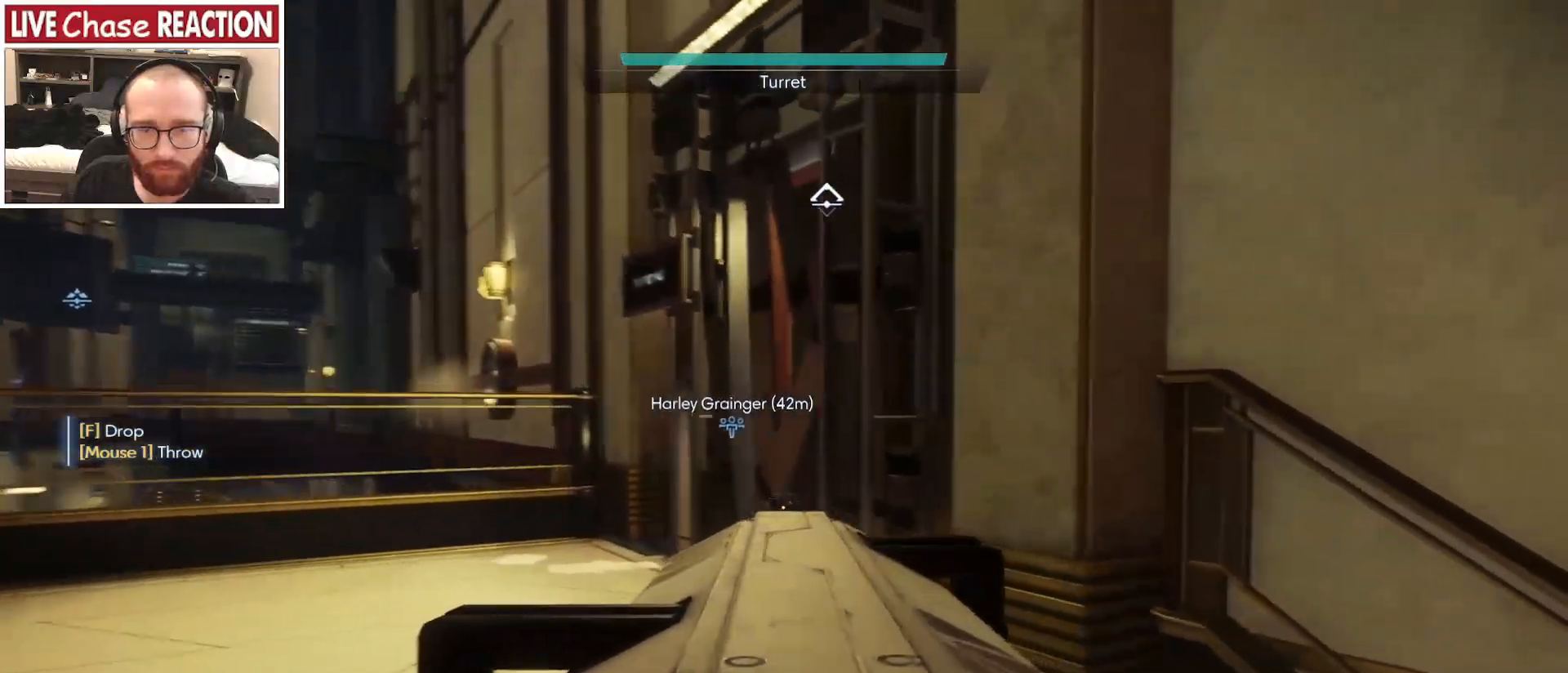
Gameplay with keyboard and mouse; each line is a JSON object with the keys and mouse buttons held at the frame after it. "events" lists presses ("down") and releases ("up") of ".", "/", "0", "1", "2", "3", "4", "5", "6", "7", "8", "9", "a", "alt_l", "alt_r", "b", "backslash", "backspace", "c", "caps_lock", "comma", "ctrl_l", "ctrl_r", "d", "e", "equals", "escape", "f", "f1", "f10", "f11", "f12", "f2", "f3", "f4", "f5", "f6", "f7", "f8", "f9", "g", "h", "i", "j", "k", "l", "lbracket", "m", "minus", "n", "o", "p", "q", "quote", "r", "rbracket", "return", "s", "semicolon", "shift_l", "shift_r", "space", "super_l", "super_r", "t", "tab", "tilde", "u", "v", "w", "x", "y", "z", "mouse_left", "mouse_wheel", "mouse_right", "mouse_mb4" and "mouse_mb5" between this image and that frame as [ms after this image, input, new state], when the widget could be followed in between. "mouse_left", "mouse_wheel", "mouse_right", "mouse_mb4", "mouse_mb5" = the "left", "wheel", "right", "mb4", "mb5" buttons of the "mouse" list. No other keys are recorded. "wheel" means that the mouse wheel is clicked or scrolled. Mouse movement is not recorded.
{"keys": [], "mouse": [], "events": [[233, "a", "up"]]}
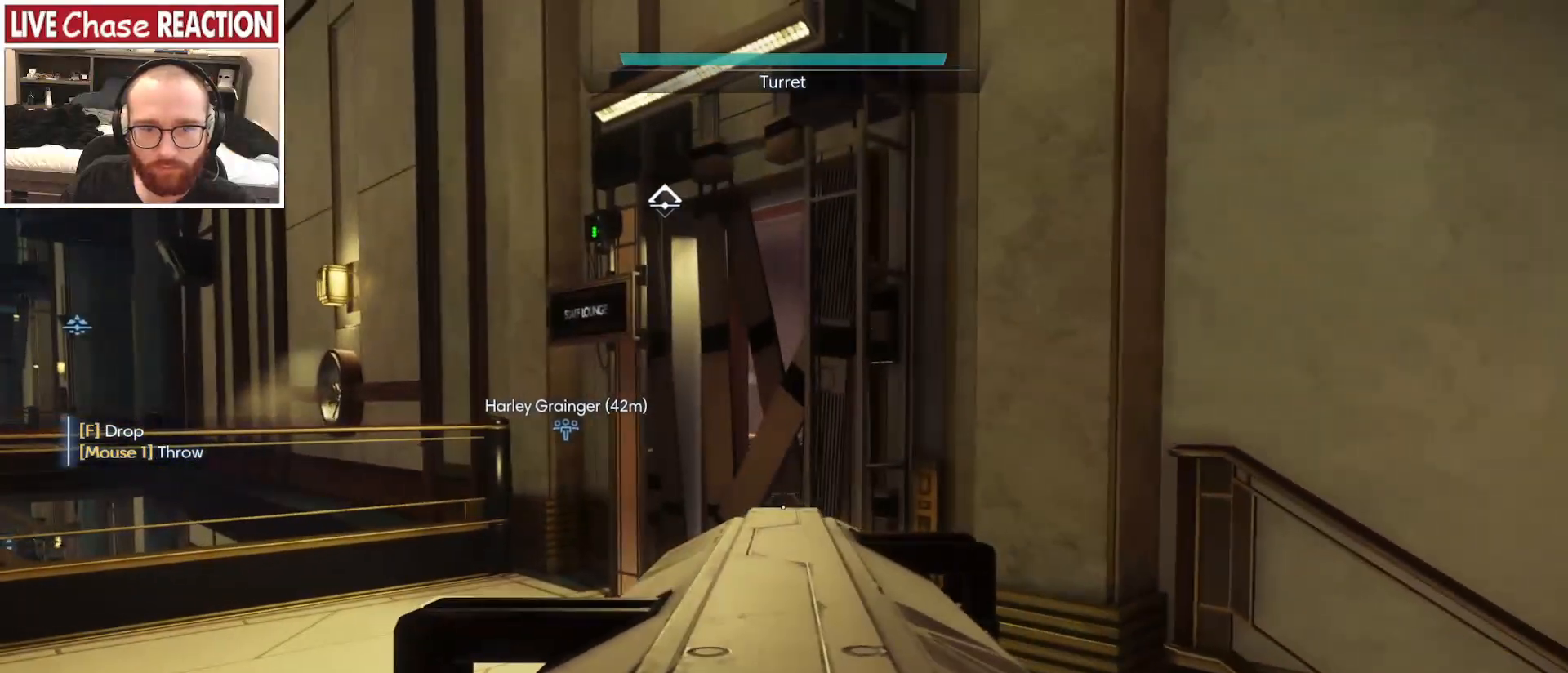
{"keys": ["a", "w"], "mouse": [], "events": [[250, "a", "down"], [250, "w", "down"]]}
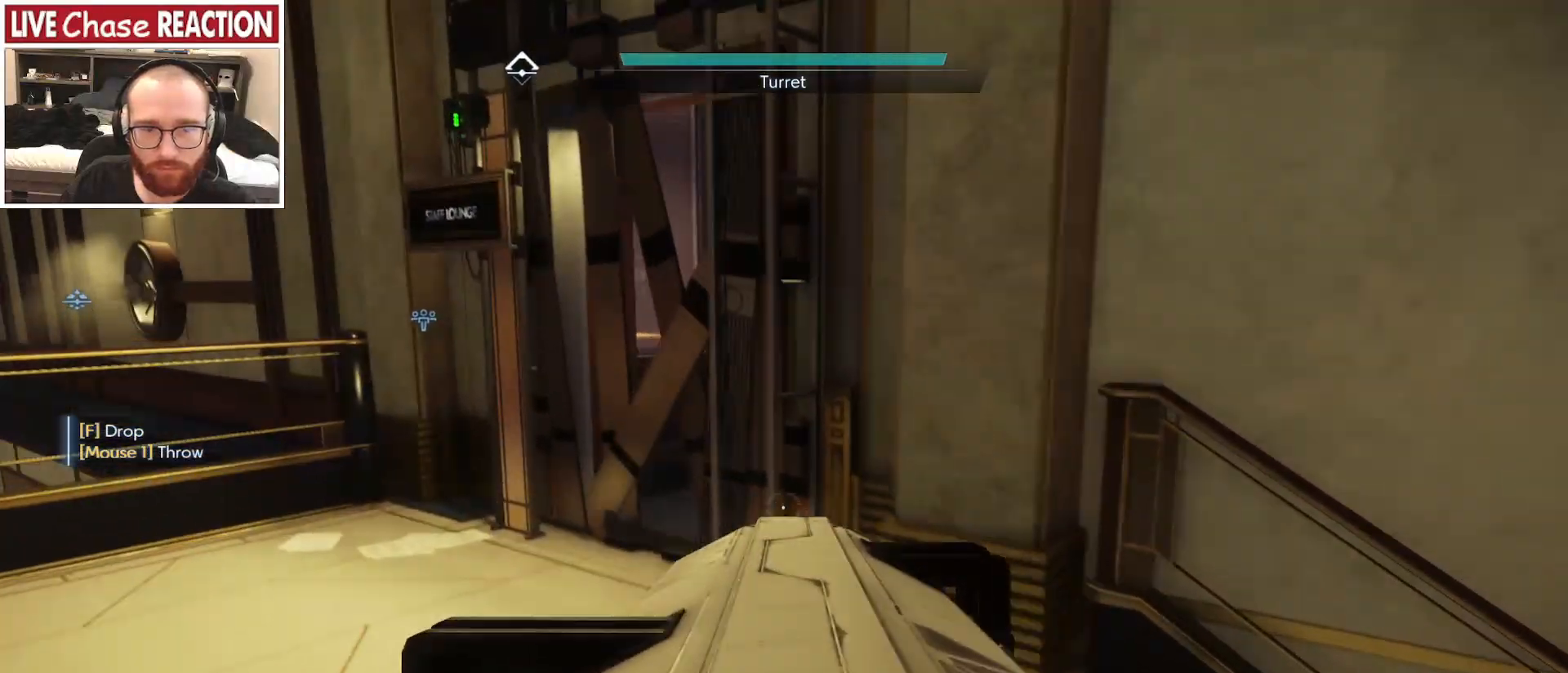
{"keys": ["d", "w"], "mouse": [], "events": [[433, "a", "up"], [500, "d", "down"]]}
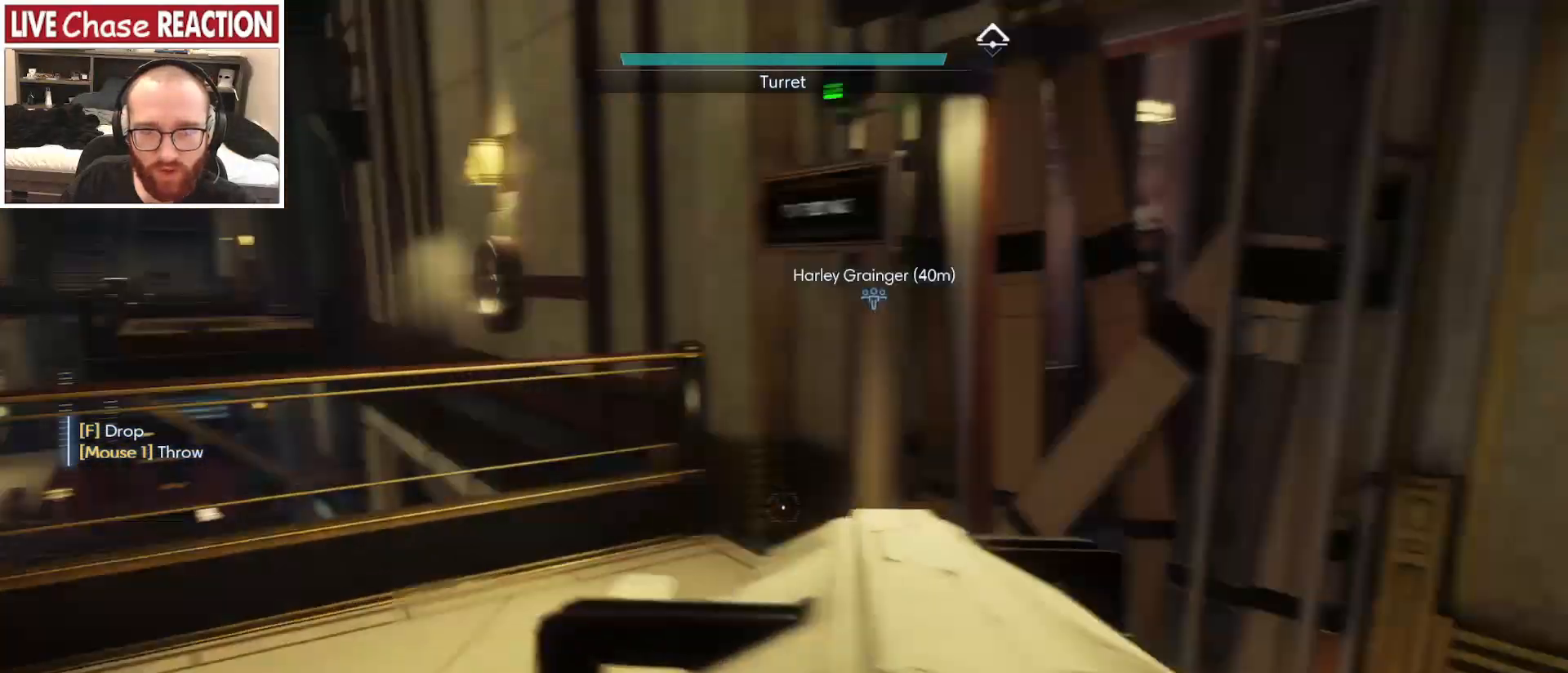
{"keys": ["s"], "mouse": [], "events": [[67, "w", "up"], [467, "d", "up"], [467, "s", "down"]]}
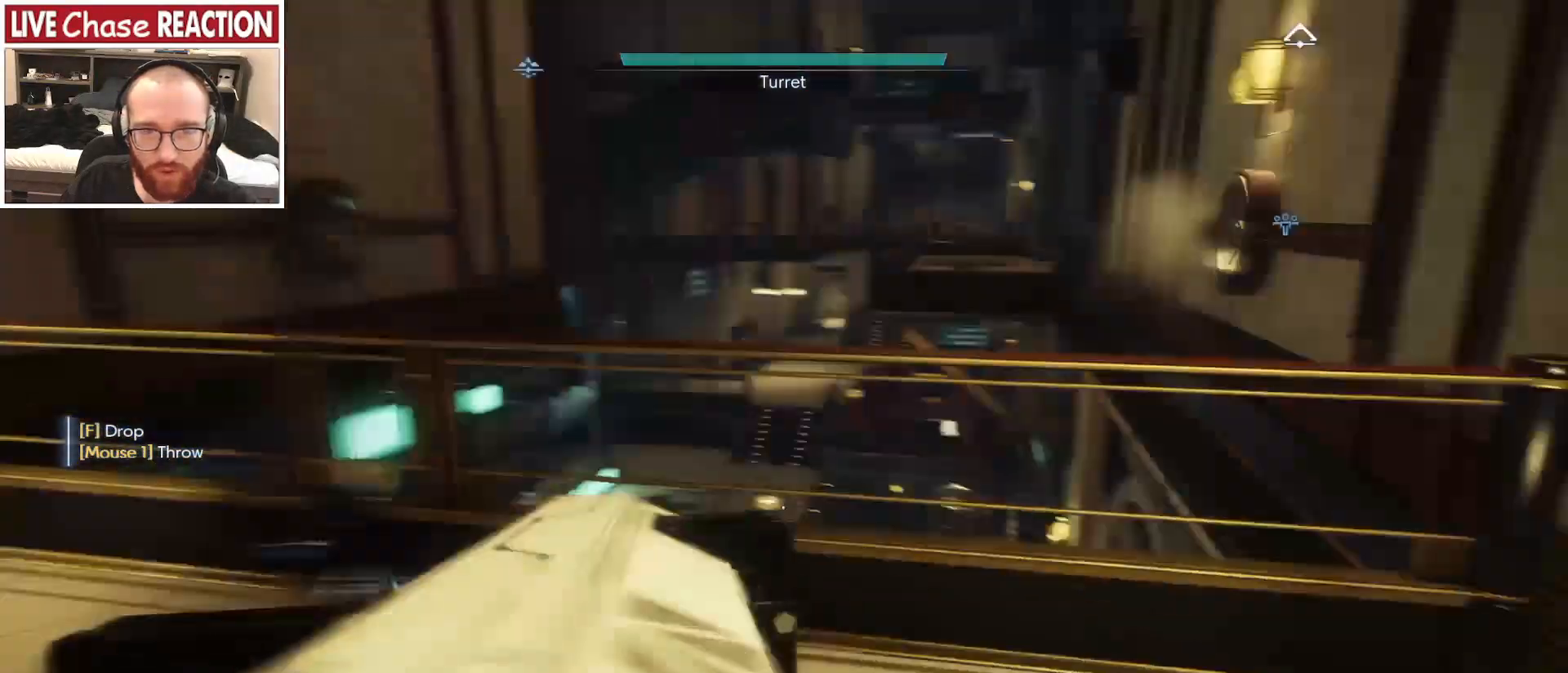
{"keys": ["a", "s"], "mouse": [], "events": [[33, "a", "down"], [100, "a", "up"], [200, "a", "down"], [217, "mouse_left", "down"], [317, "mouse_left", "up"], [367, "space", "down"], [433, "space", "up"]]}
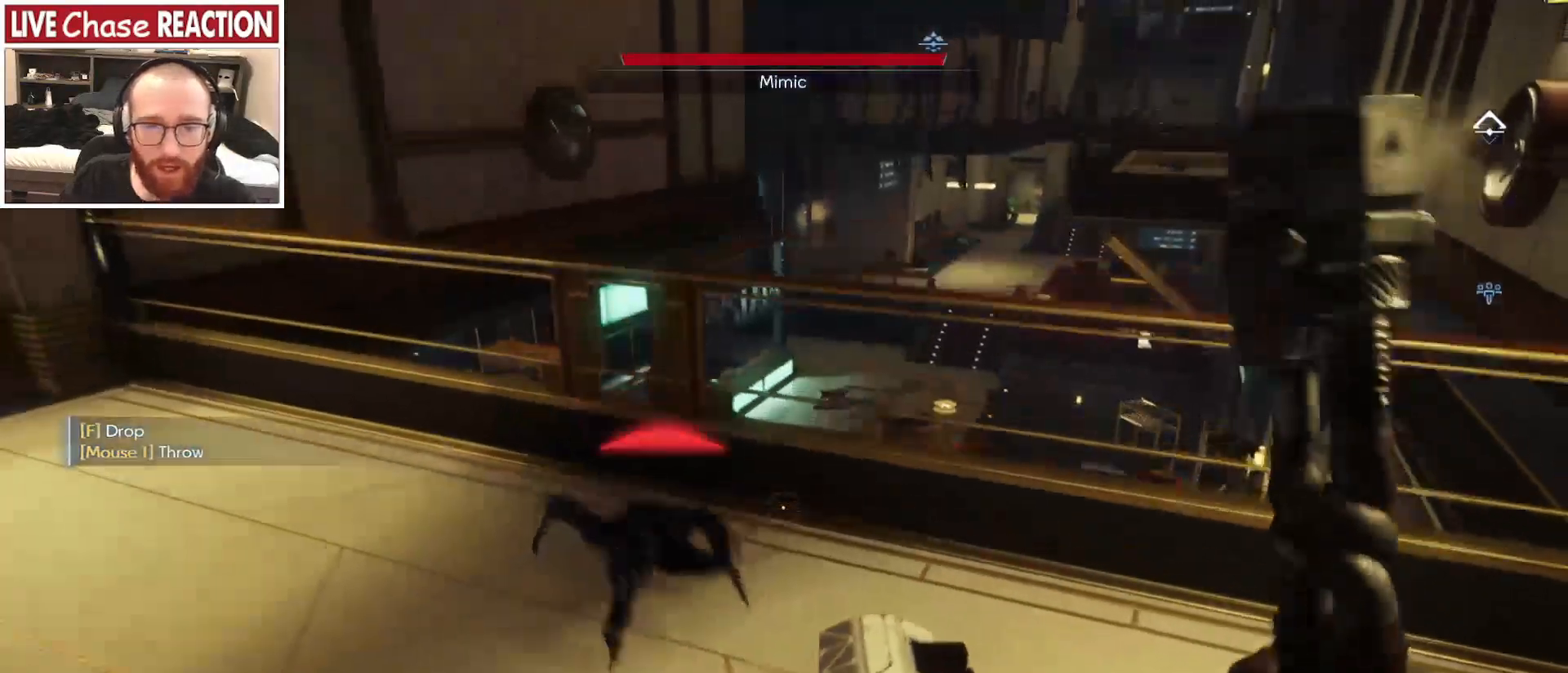
{"keys": ["a"], "mouse": [], "events": [[483, "s", "up"]]}
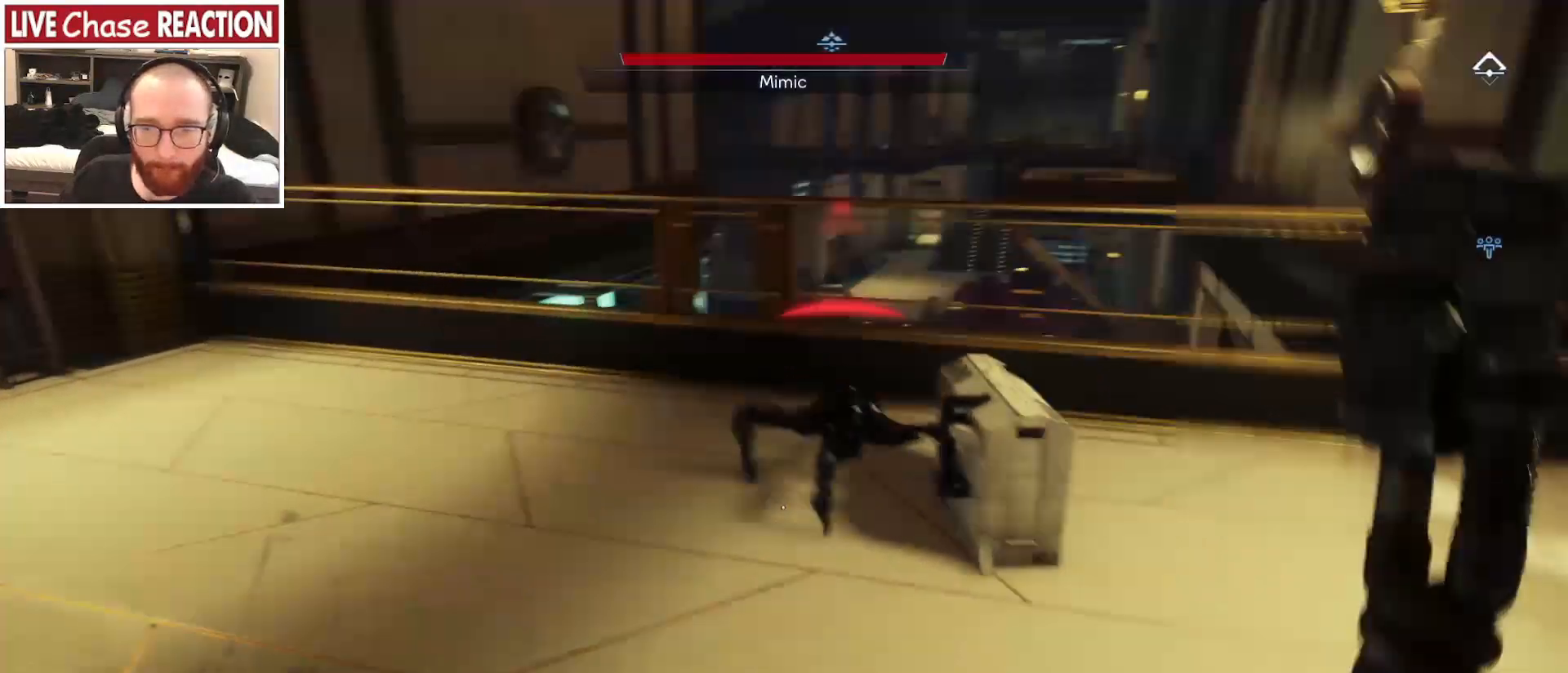
{"keys": ["a", "w"], "mouse": ["left"], "events": [[83, "w", "down"], [117, "a", "up"], [233, "mouse_left", "down"], [433, "a", "down"]]}
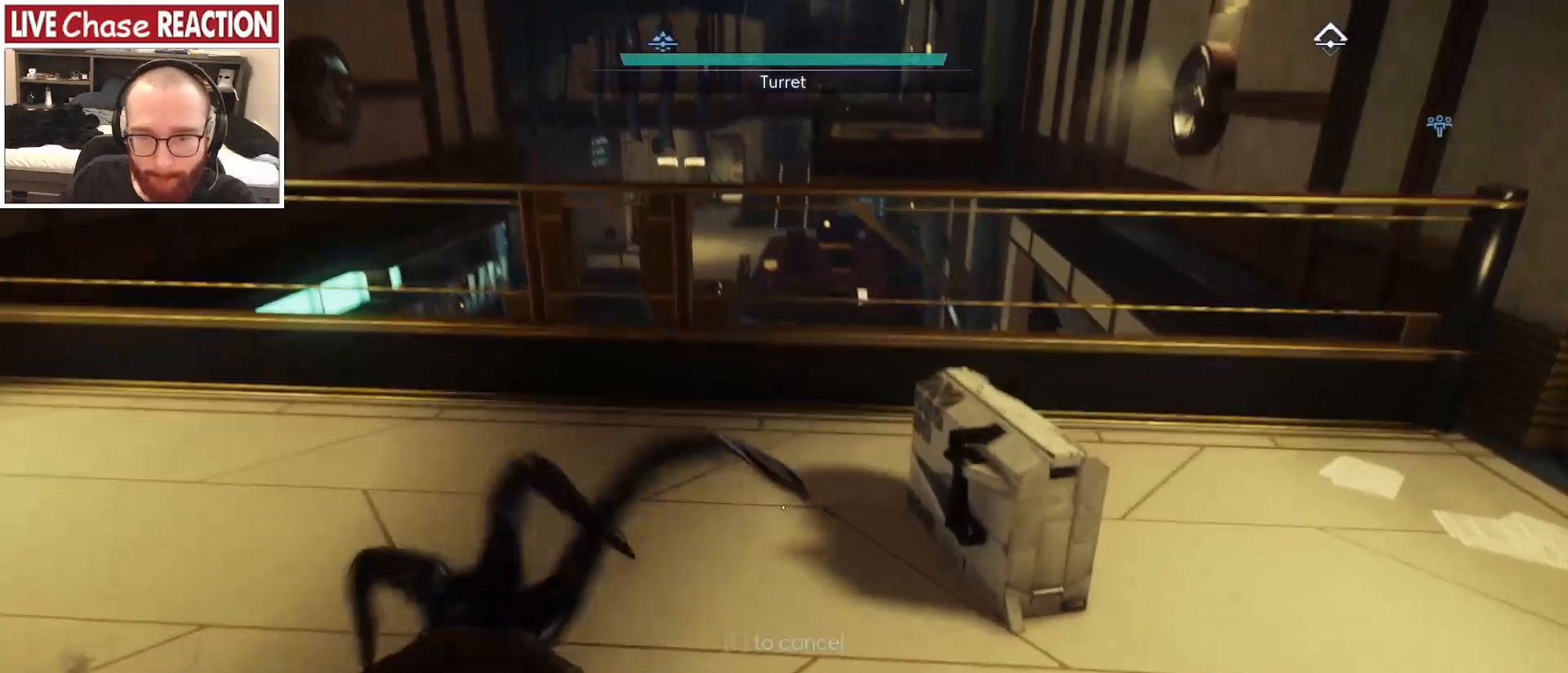
{"keys": ["a"], "mouse": [], "events": [[50, "mouse_left", "up"], [200, "w", "up"]]}
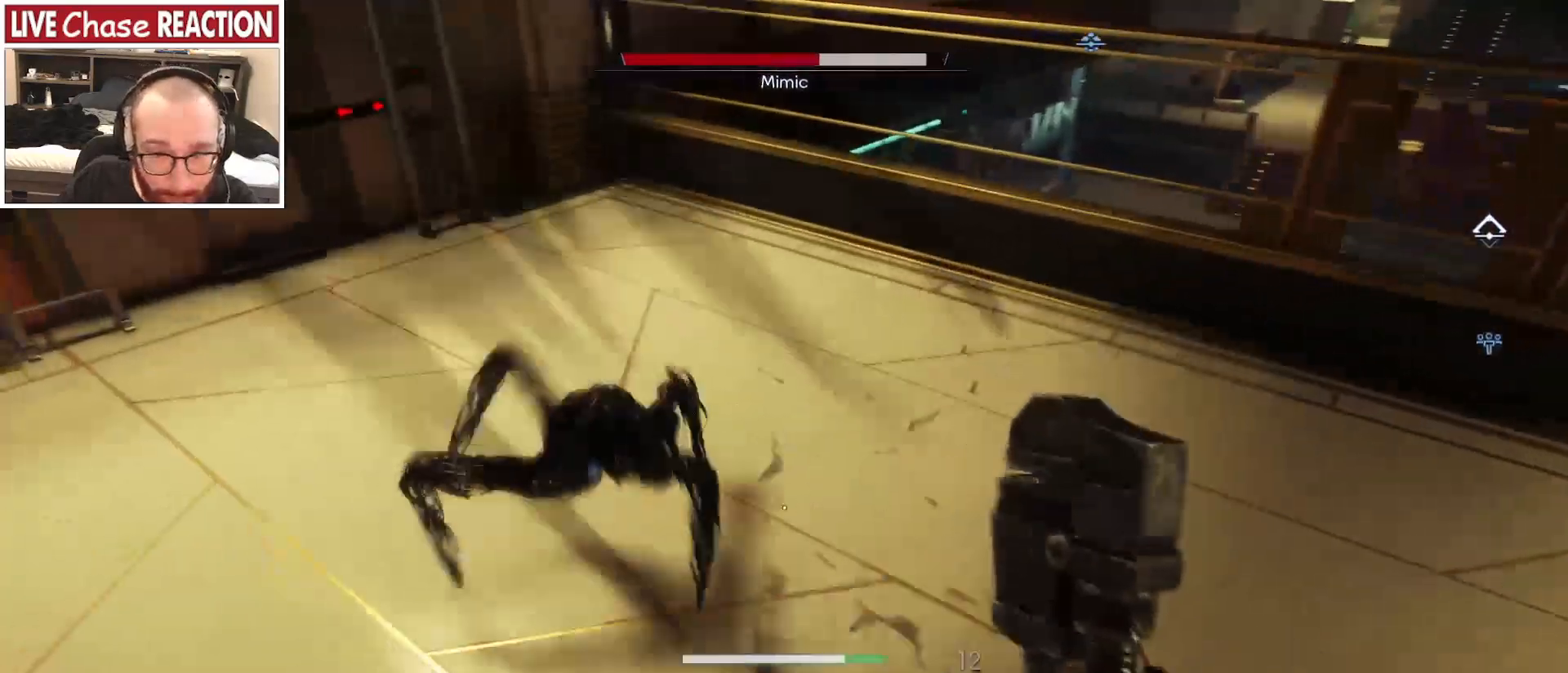
{"keys": ["a", "w"], "mouse": [], "events": [[33, "a", "up"], [50, "s", "down"], [150, "mouse_left", "down"], [217, "s", "up"], [250, "mouse_left", "up"], [283, "w", "down"], [450, "a", "down"]]}
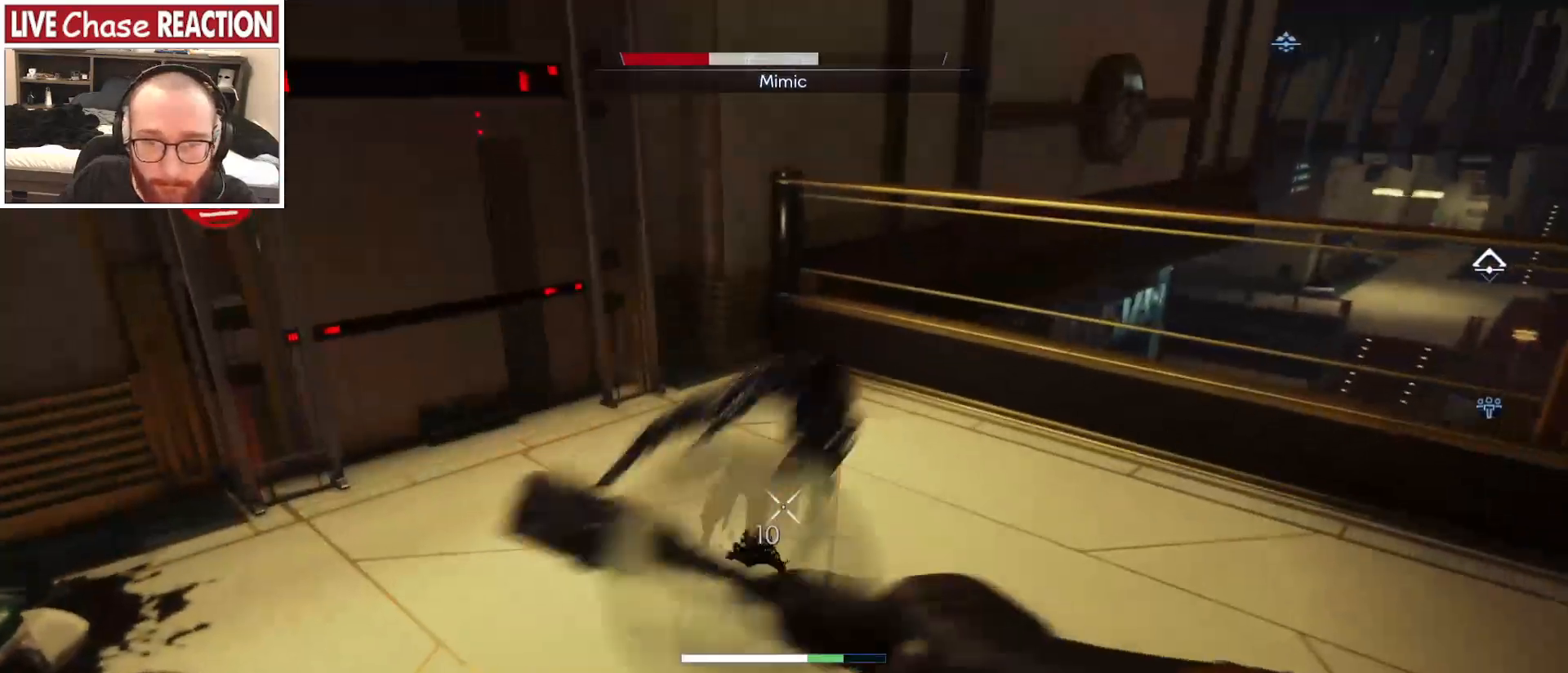
{"keys": ["w"], "mouse": ["left"], "events": [[250, "a", "up"], [317, "d", "down"], [400, "d", "up"], [483, "mouse_left", "down"]]}
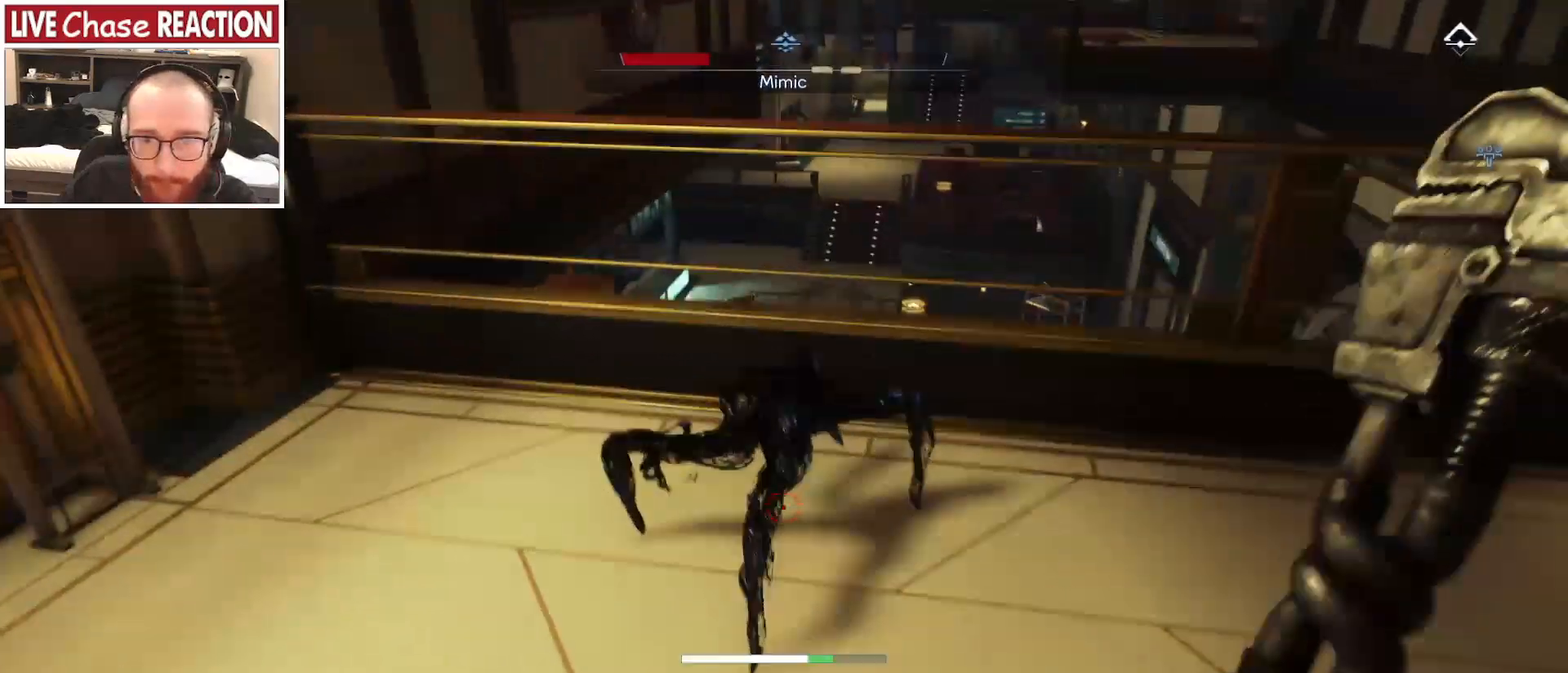
{"keys": ["s"], "mouse": [], "events": [[100, "mouse_left", "up"], [167, "d", "down"], [200, "w", "up"], [317, "s", "down"], [417, "d", "up"]]}
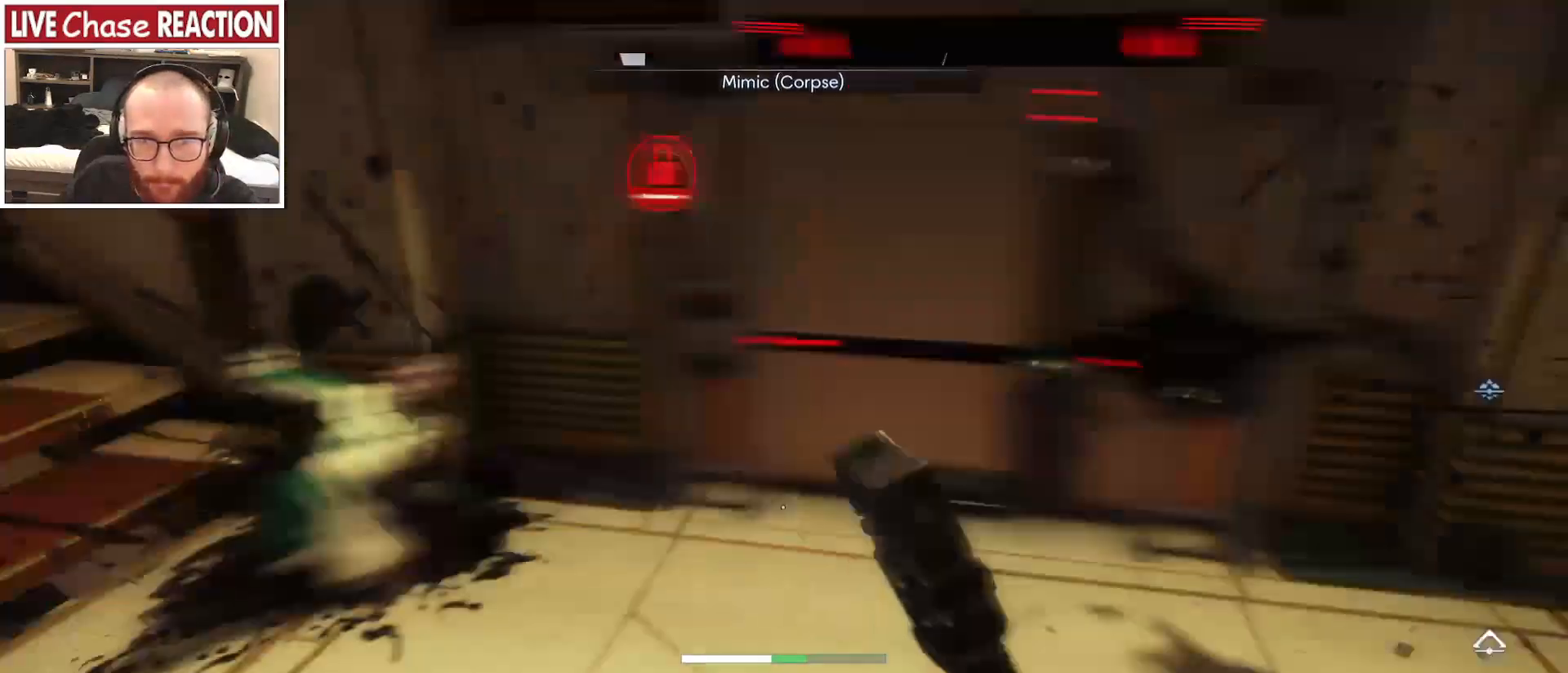
{"keys": [], "mouse": [], "events": [[183, "a", "down"], [283, "s", "up"], [333, "a", "up"]]}
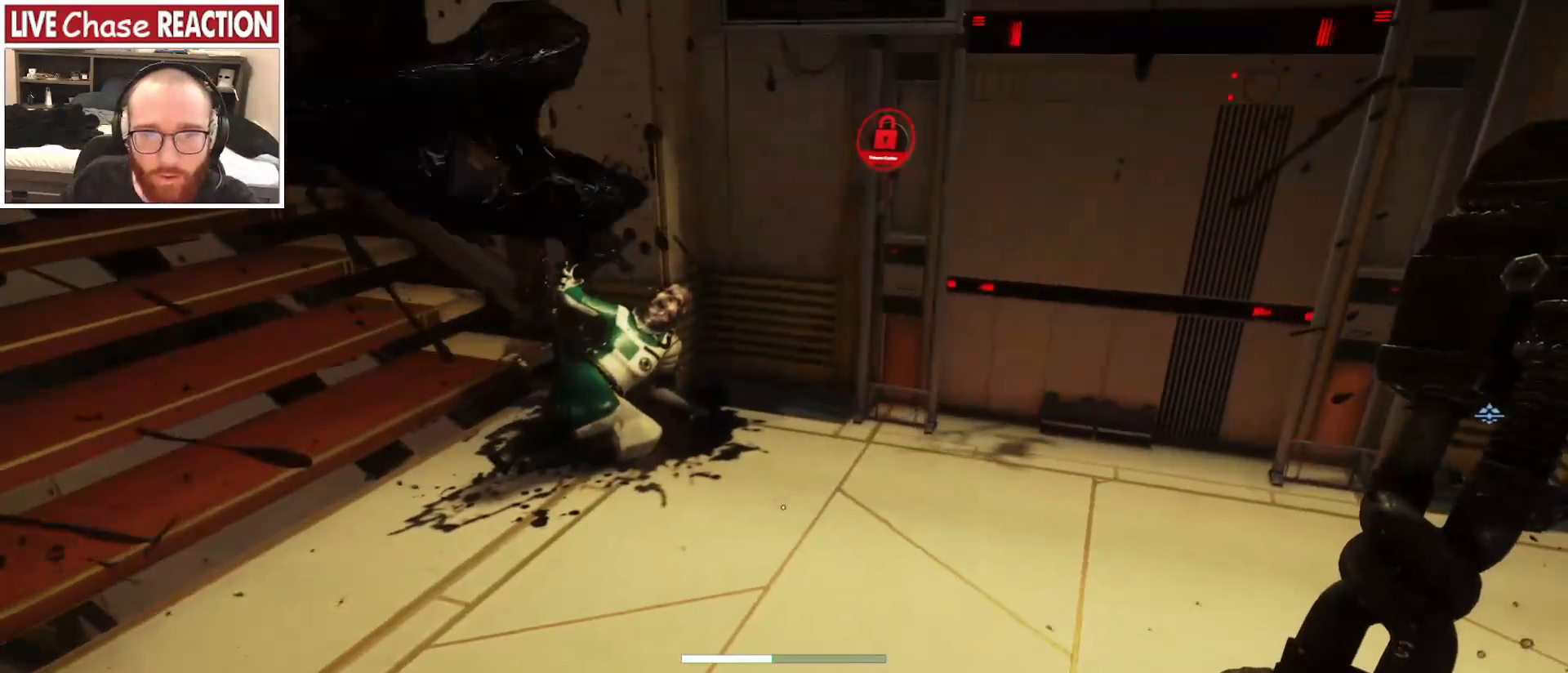
{"keys": [], "mouse": [], "events": []}
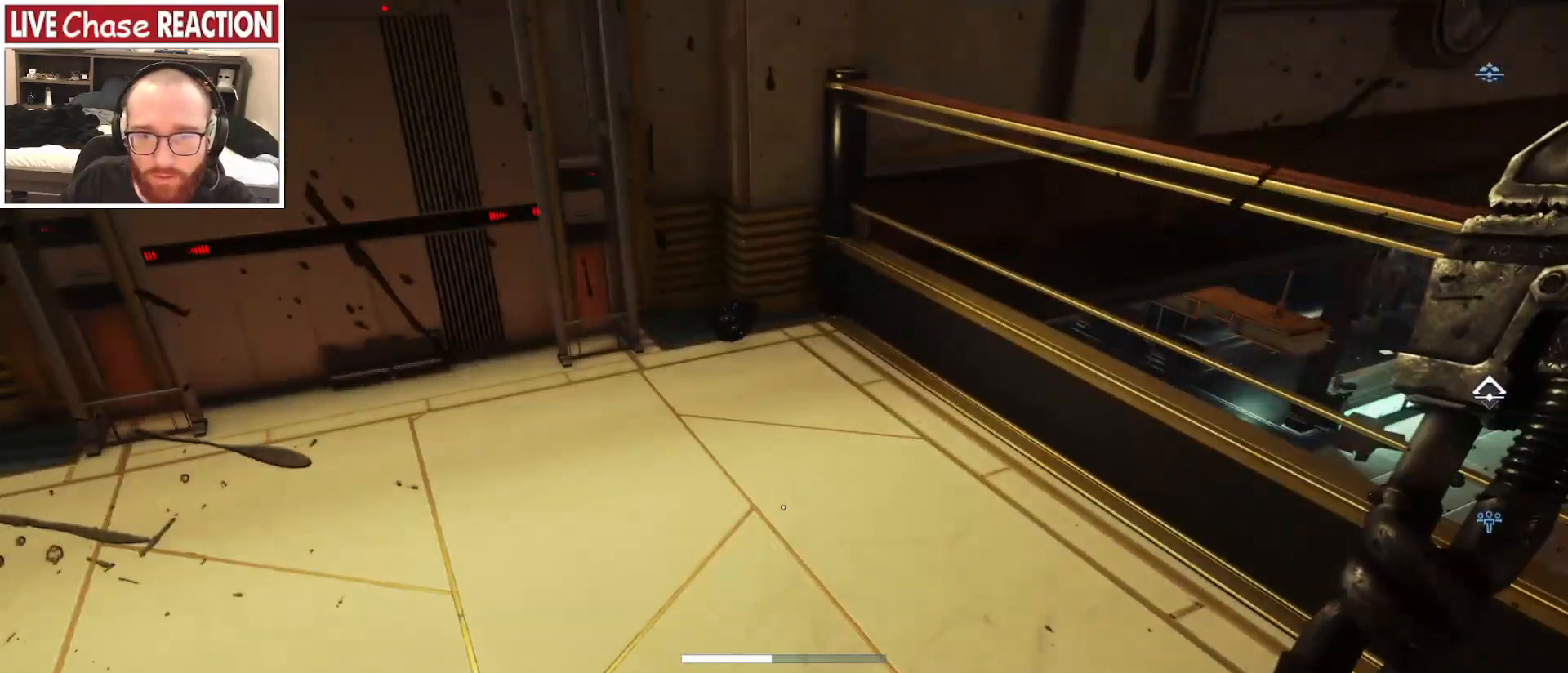
{"keys": [], "mouse": [], "events": []}
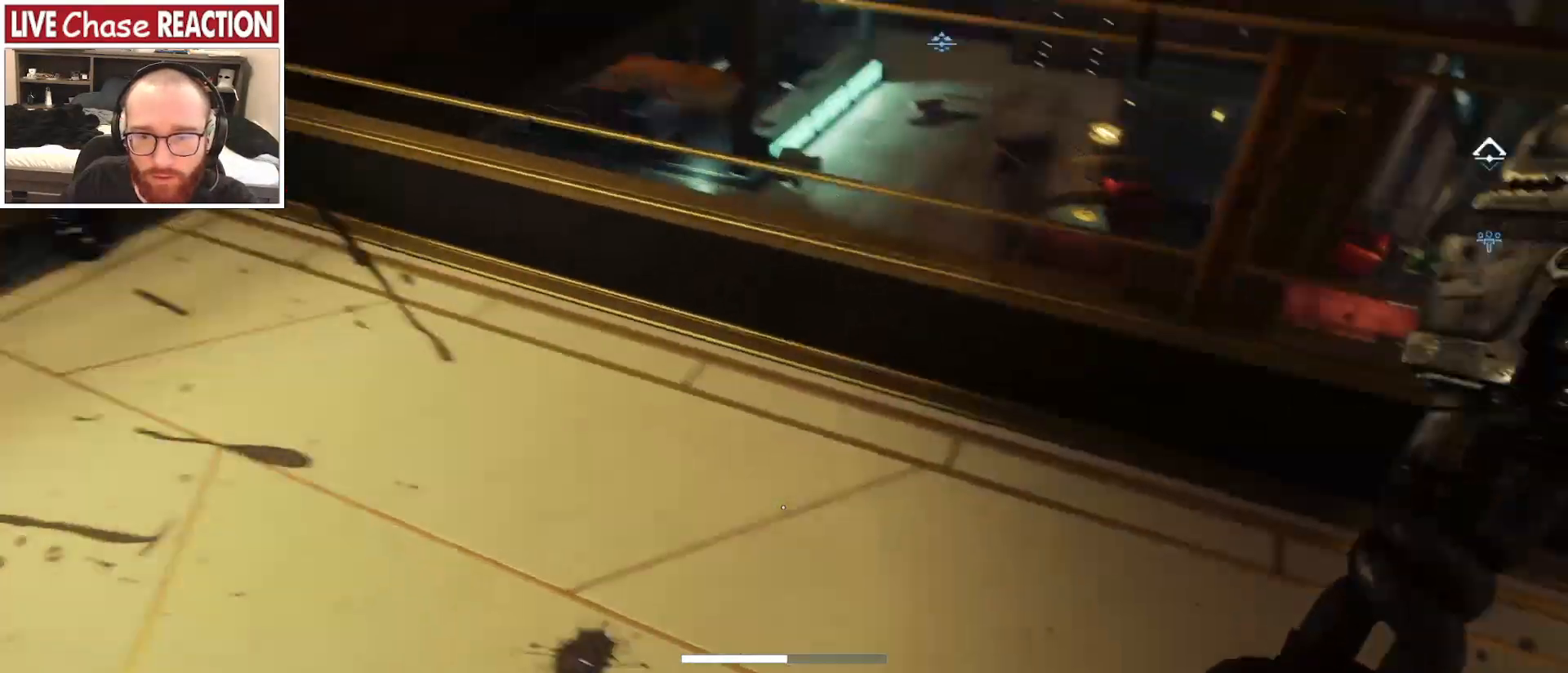
{"keys": ["w"], "mouse": [], "events": [[33, "w", "down"]]}
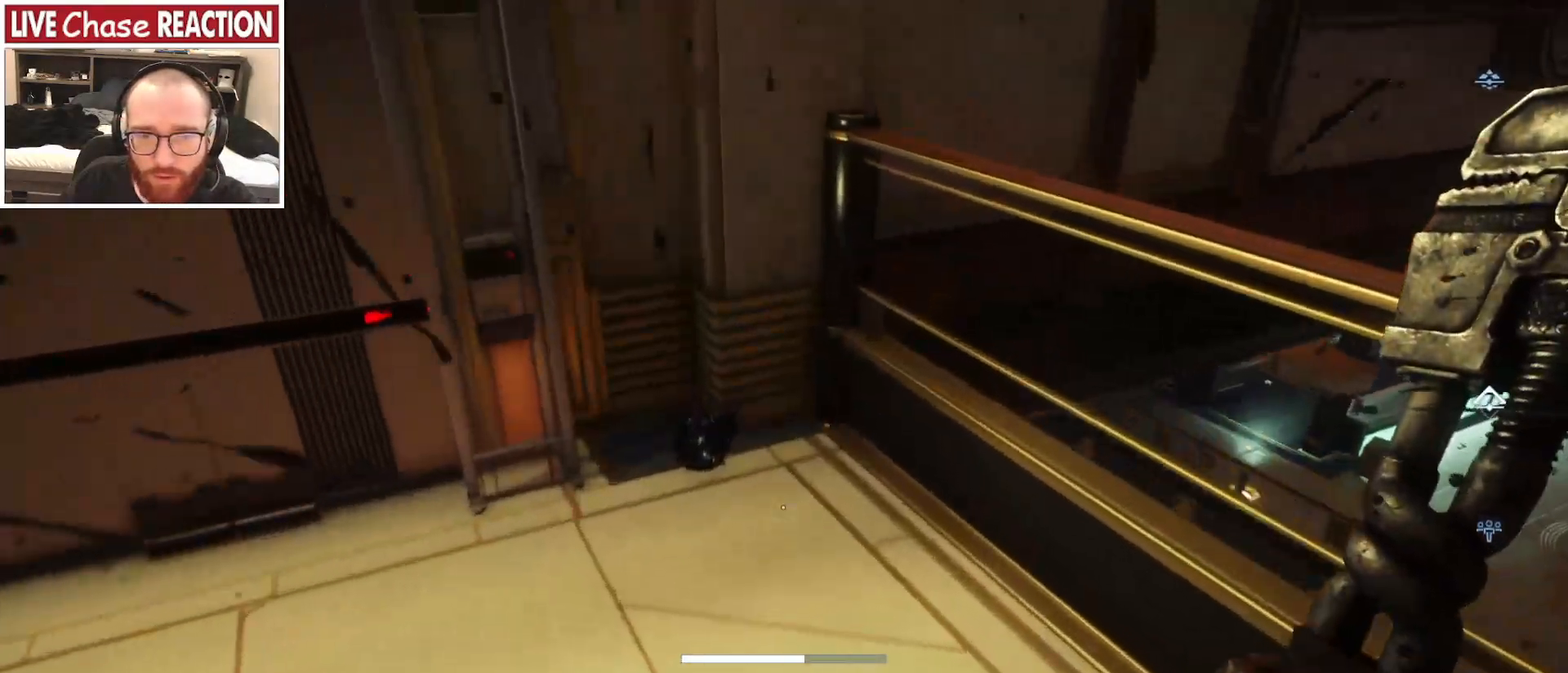
{"keys": ["f"], "mouse": [], "events": [[333, "w", "up"], [500, "f", "down"]]}
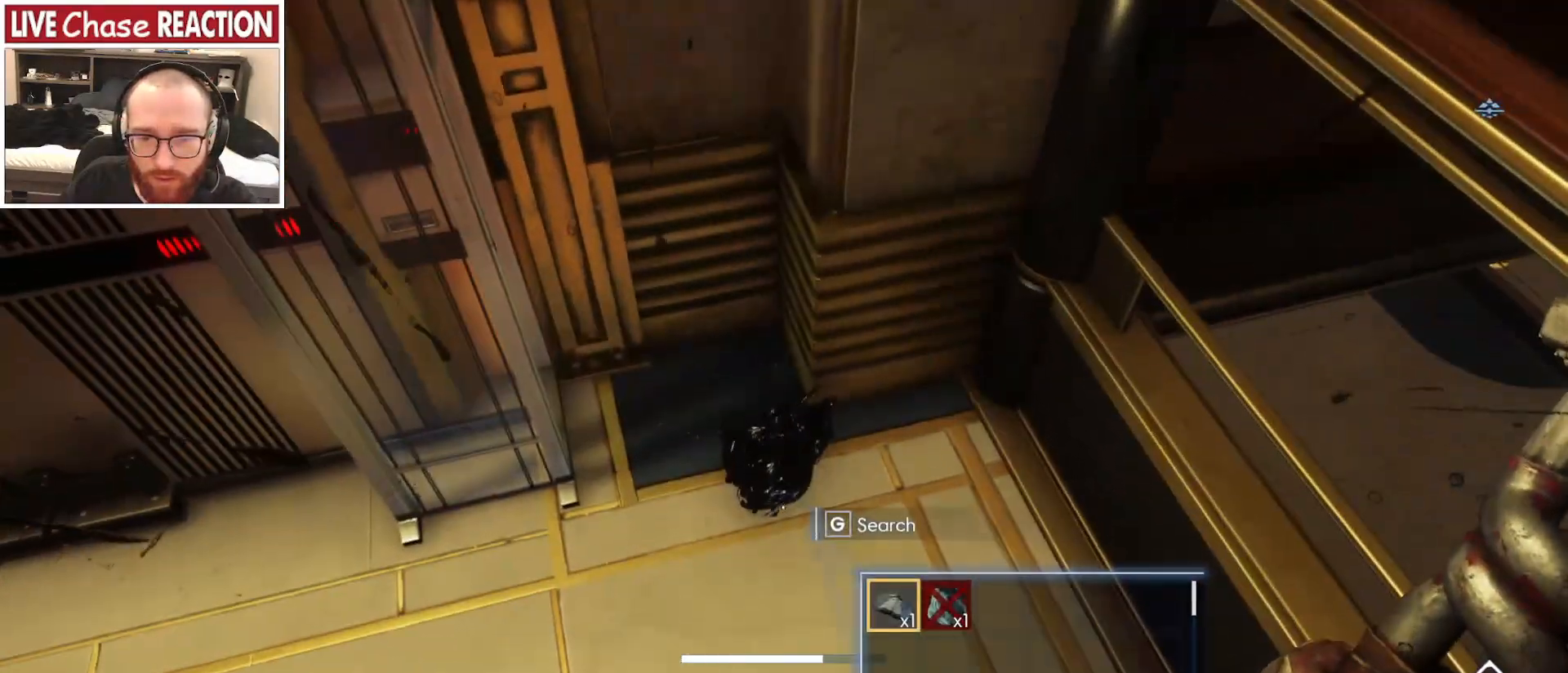
{"keys": ["a", "w"], "mouse": [], "events": [[50, "f", "up"], [333, "a", "down"], [350, "w", "down"]]}
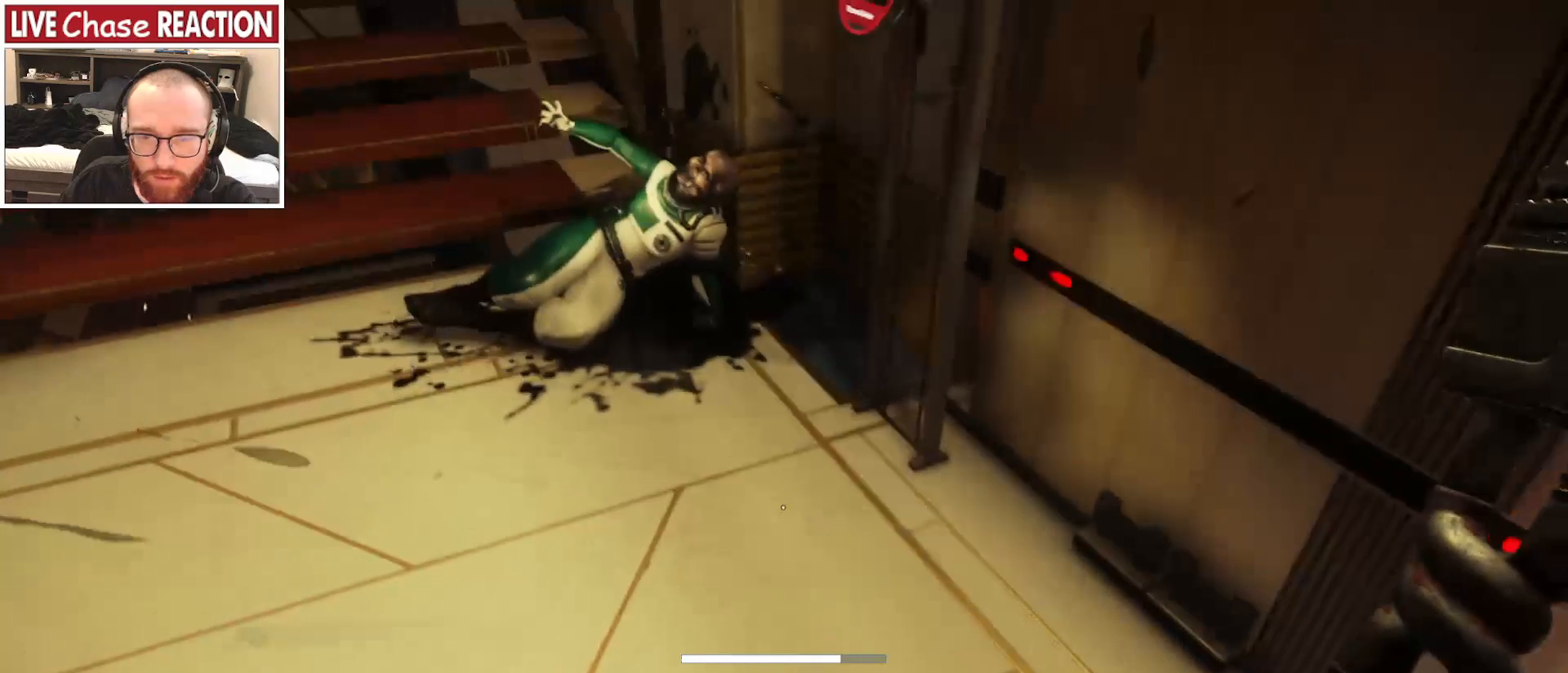
{"keys": [], "mouse": [], "events": [[250, "a", "up"], [483, "w", "up"]]}
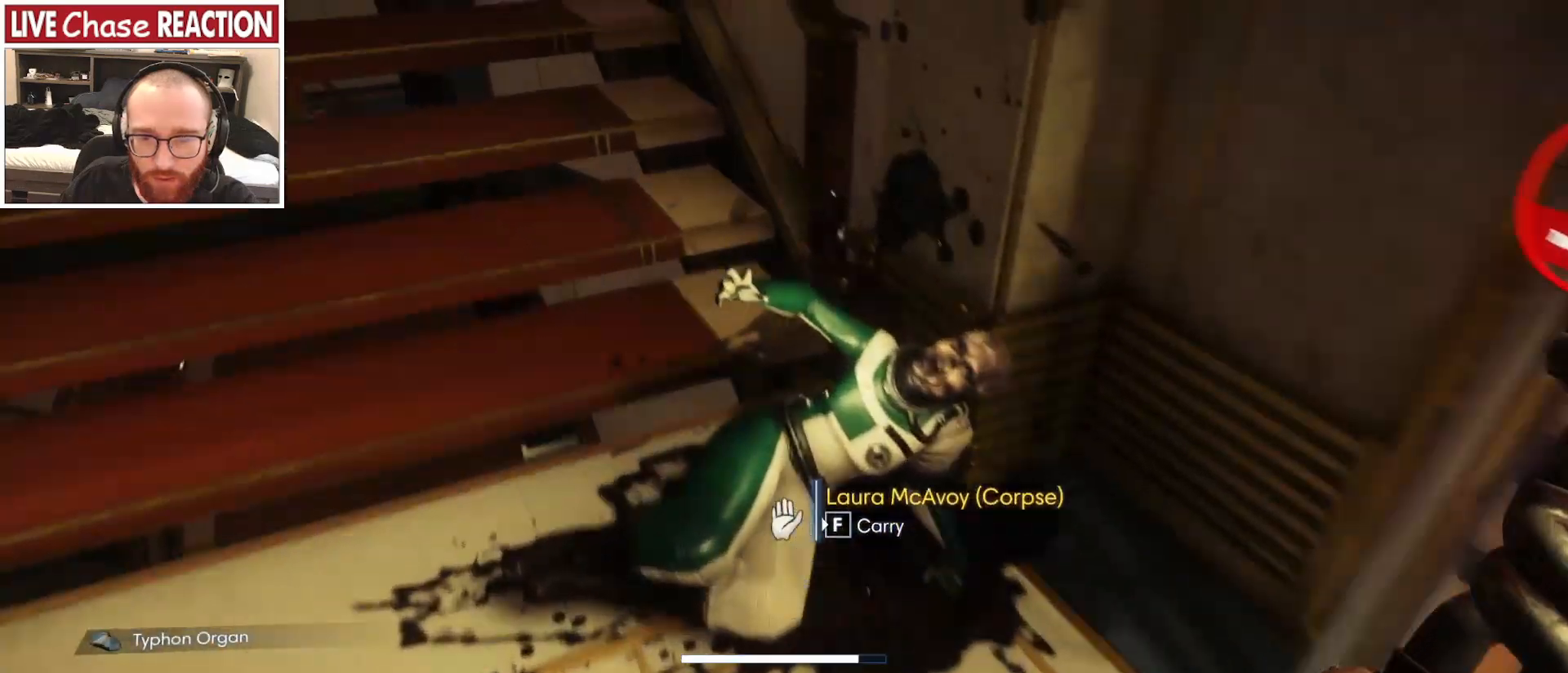
{"keys": [], "mouse": [], "events": [[200, "f", "down"], [283, "f", "up"]]}
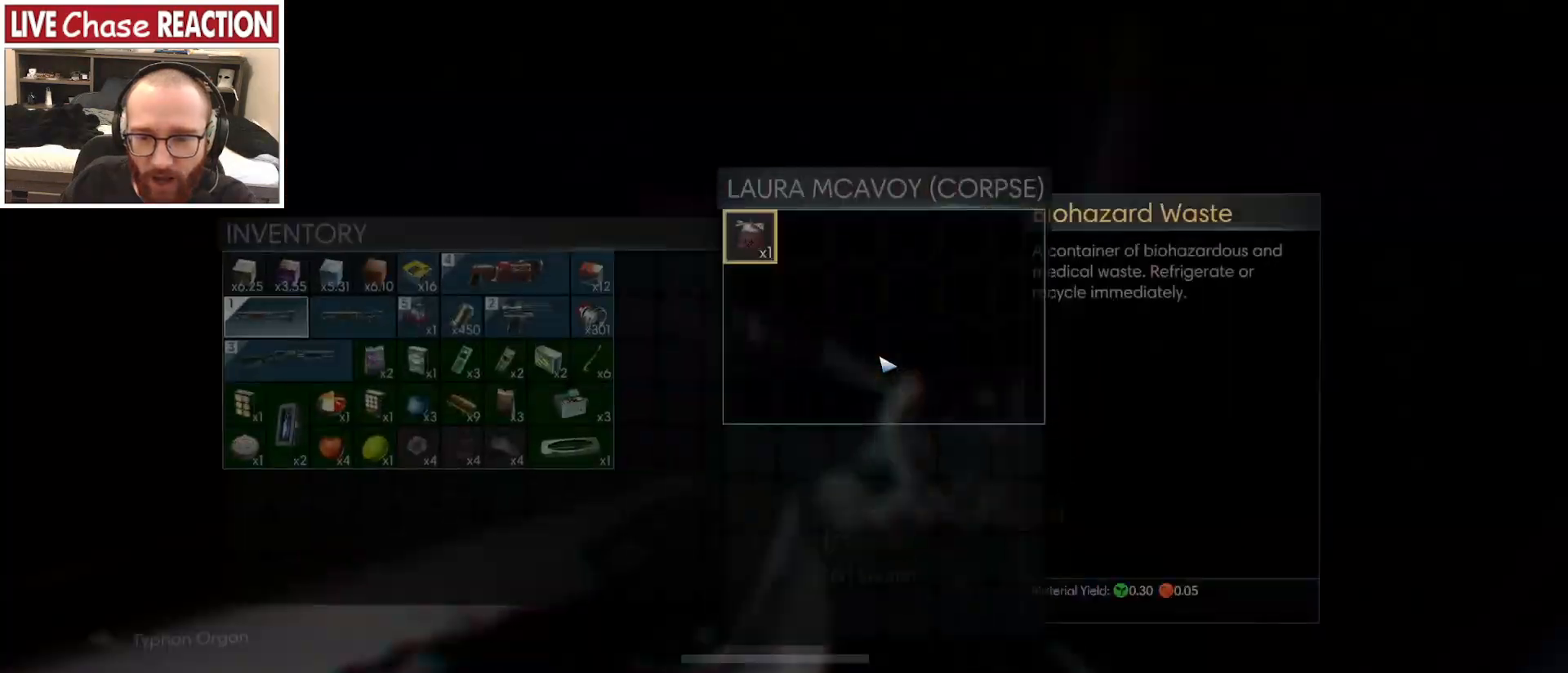
{"keys": [], "mouse": [], "events": []}
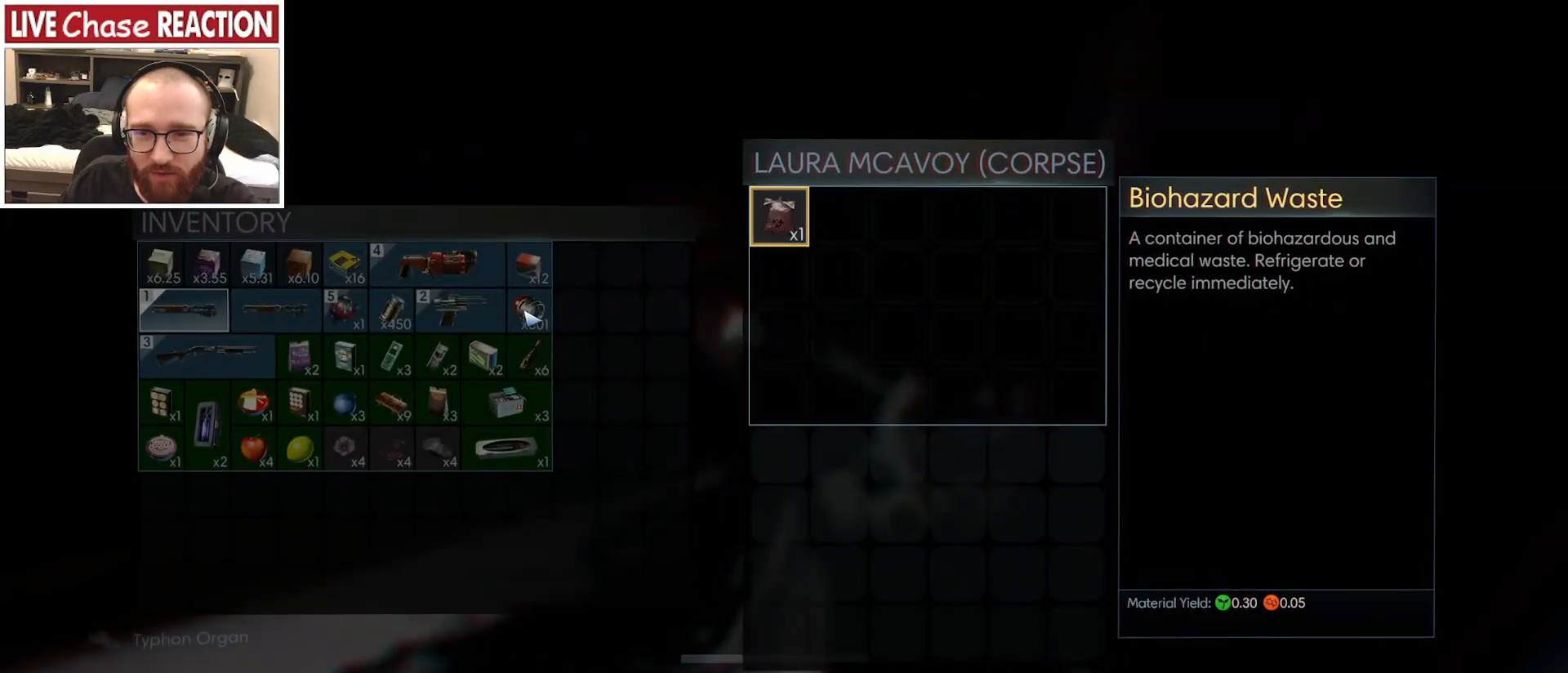
{"keys": [], "mouse": [], "events": [[133, "mouse_right", "down"], [183, "mouse_right", "up"]]}
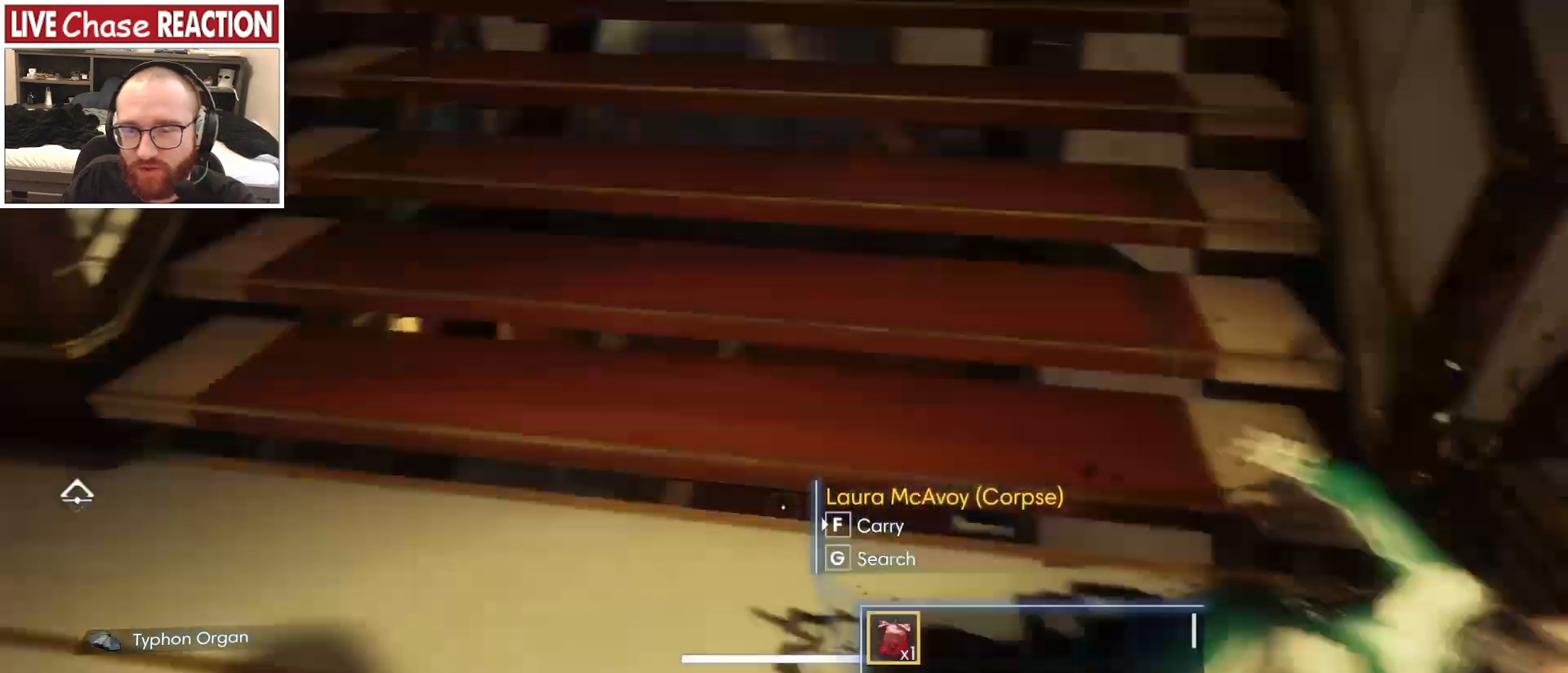
{"keys": ["w"], "mouse": [], "events": [[17, "a", "down"], [50, "w", "down"], [500, "a", "up"]]}
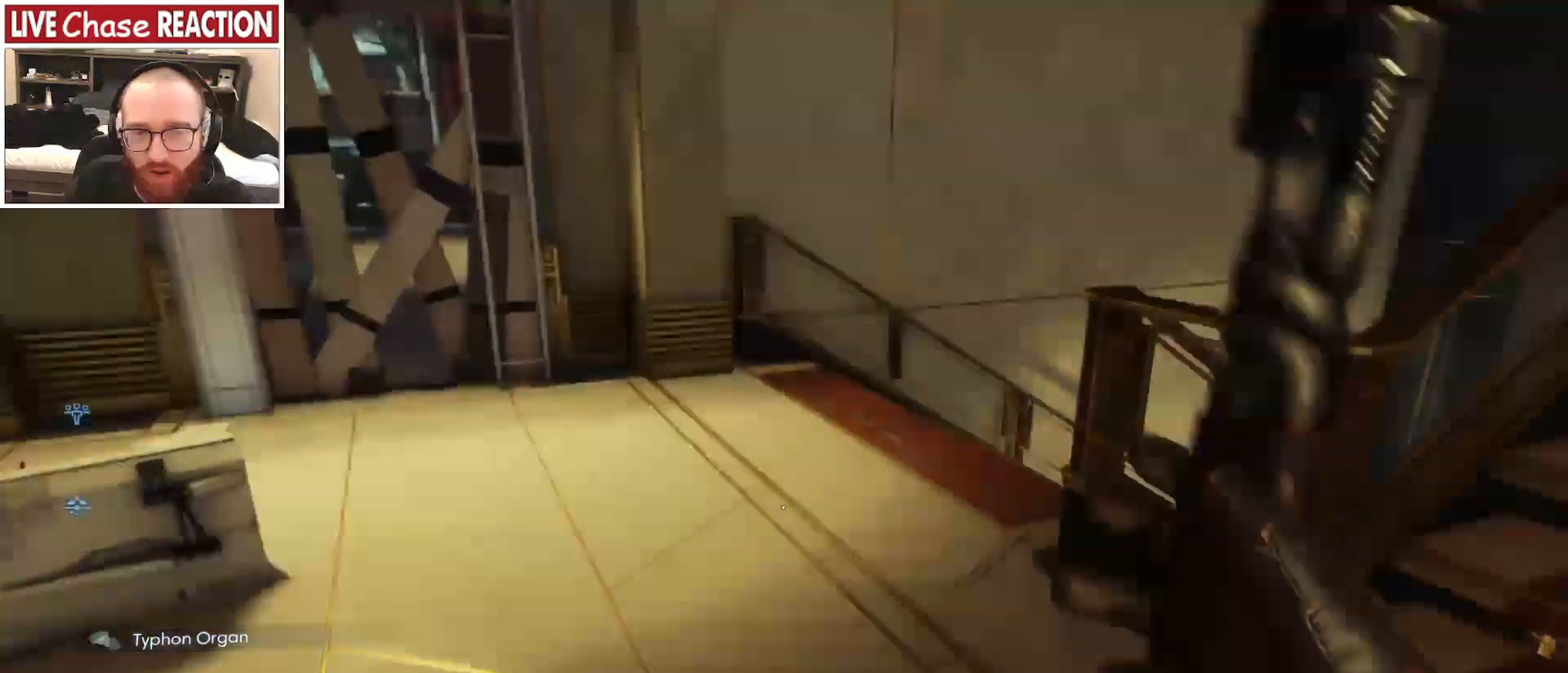
{"keys": ["w"], "mouse": [], "events": []}
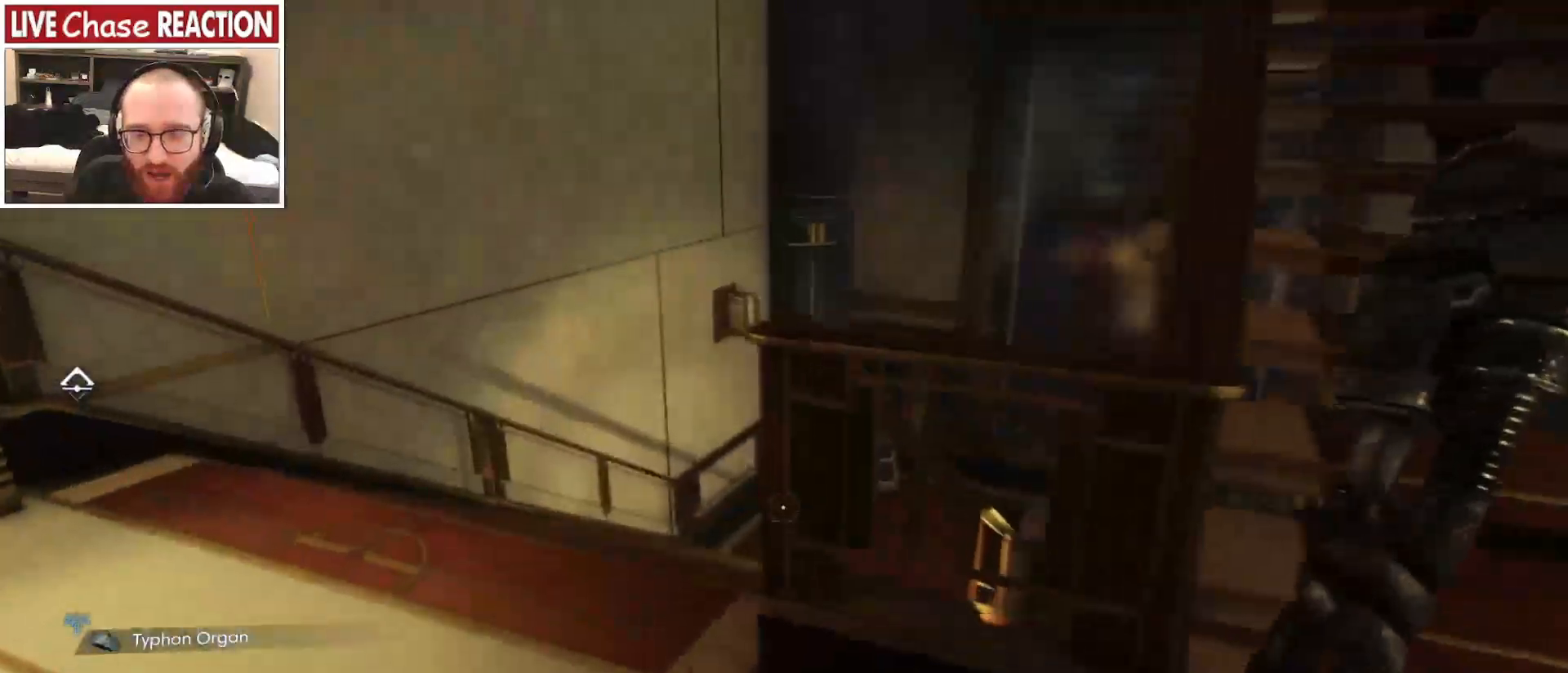
{"keys": ["a", "w"], "mouse": [], "events": [[33, "a", "down"]]}
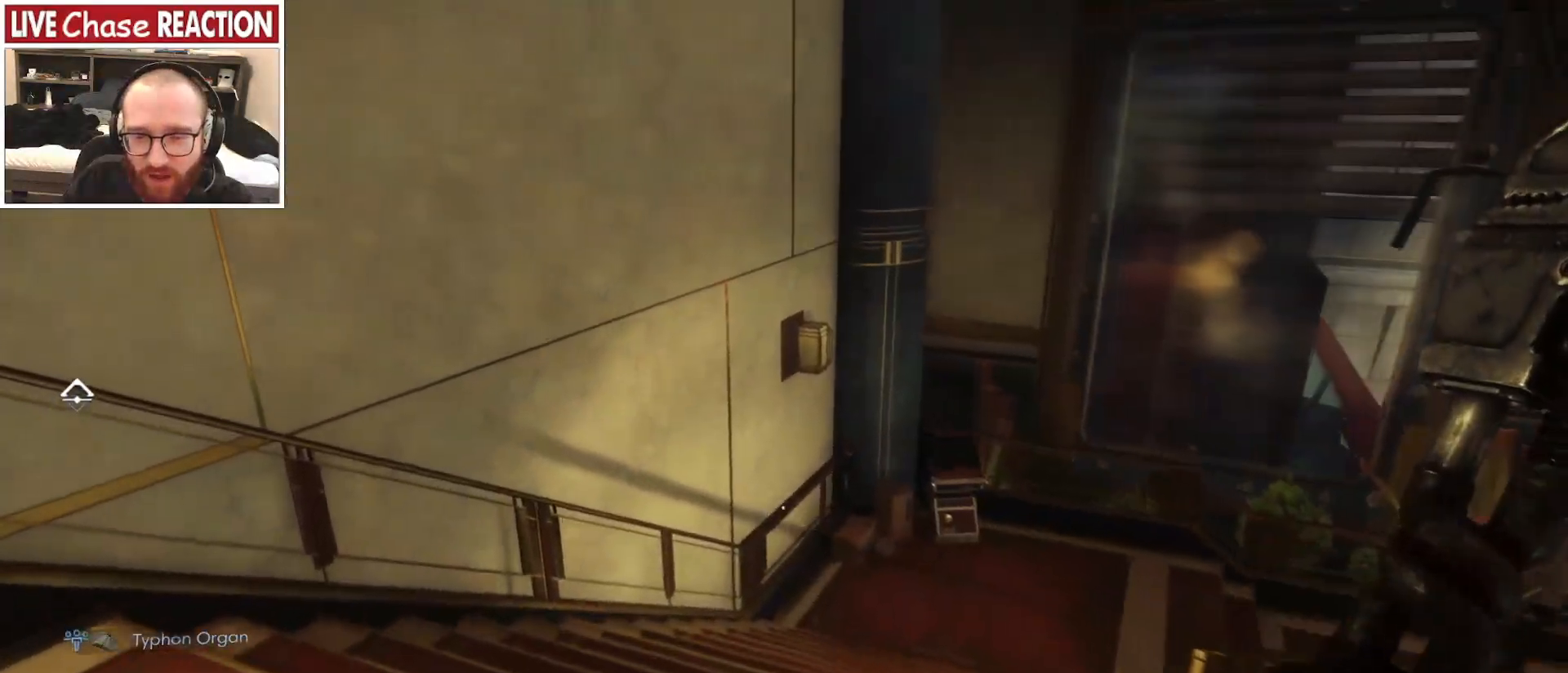
{"keys": ["s"], "mouse": [], "events": [[183, "w", "up"], [333, "s", "down"], [383, "a", "up"]]}
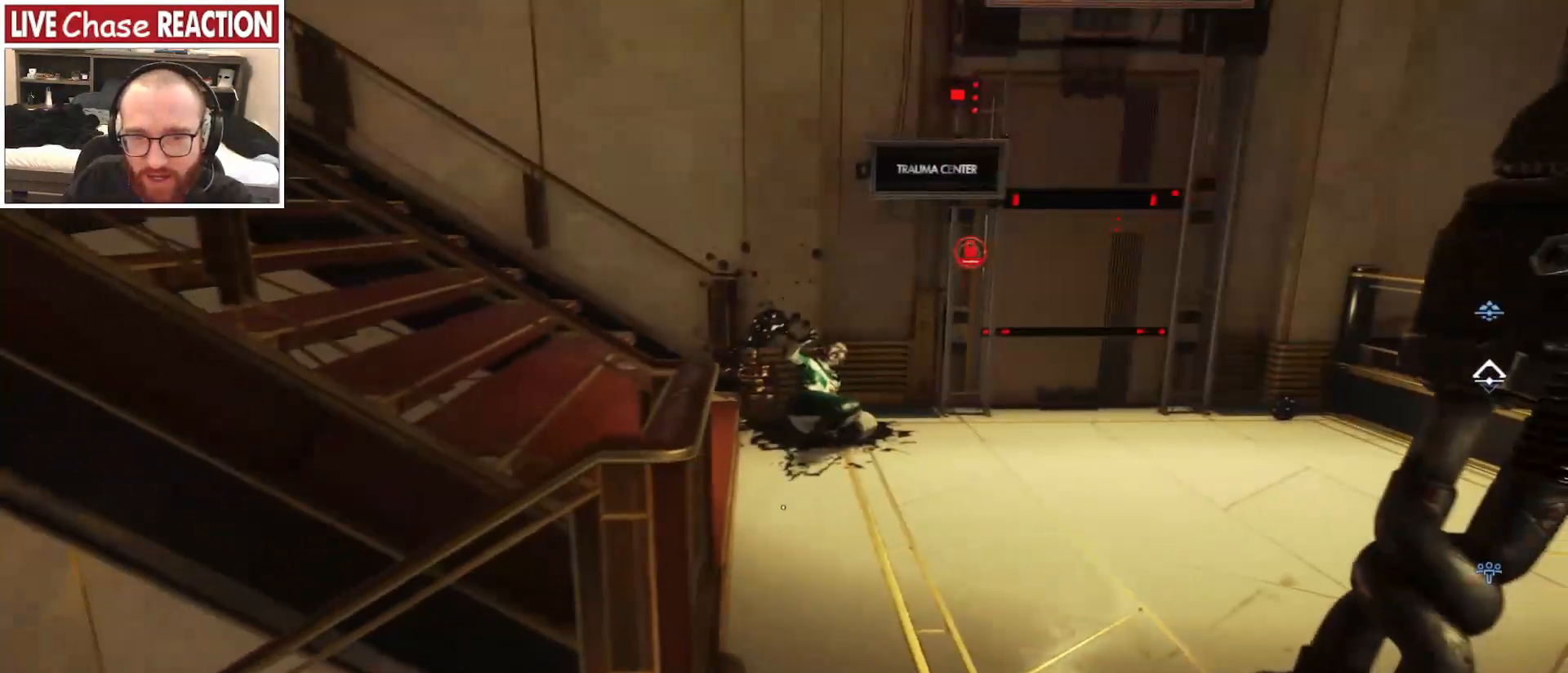
{"keys": ["a"], "mouse": [], "events": [[50, "s", "up"], [383, "a", "down"]]}
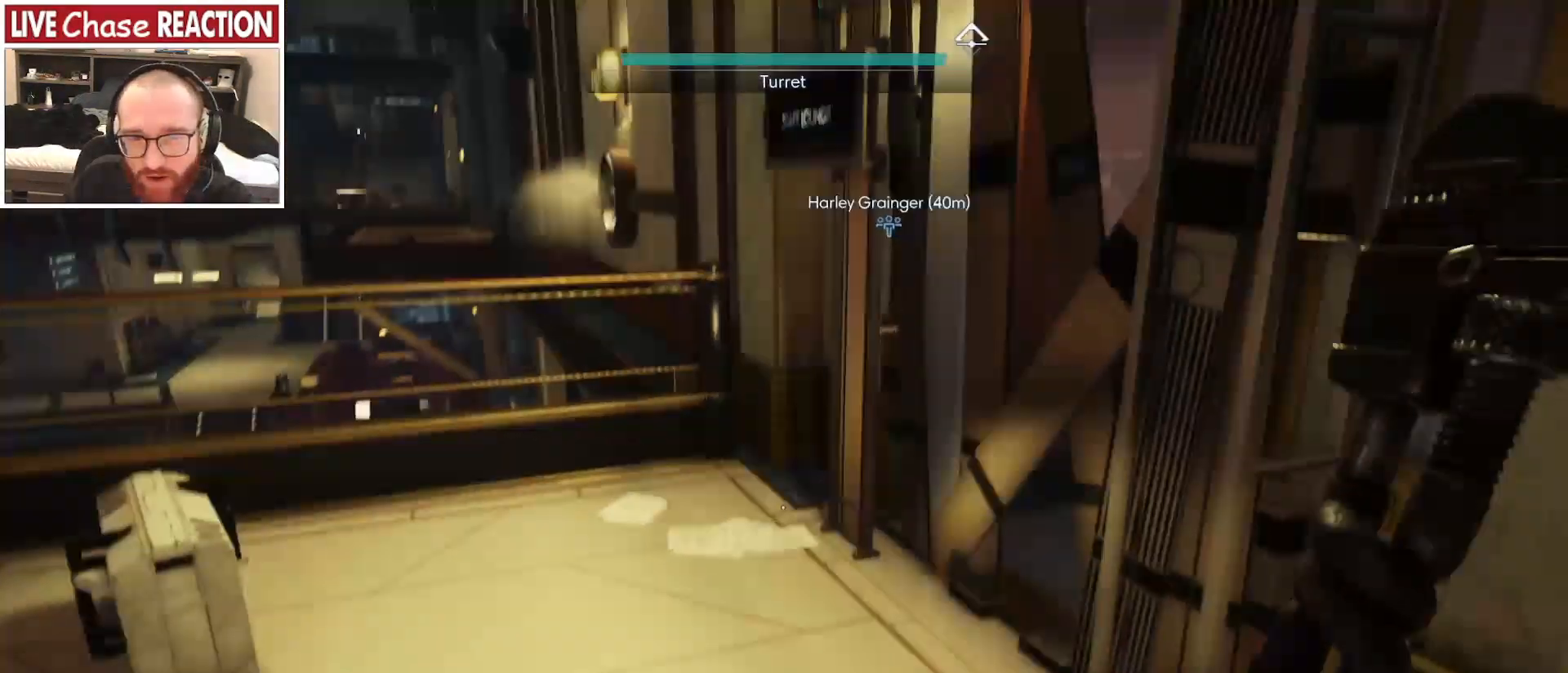
{"keys": ["d"], "mouse": [], "events": [[67, "a", "up"], [100, "d", "down"], [300, "a", "down"], [300, "d", "up"], [467, "a", "up"], [500, "d", "down"]]}
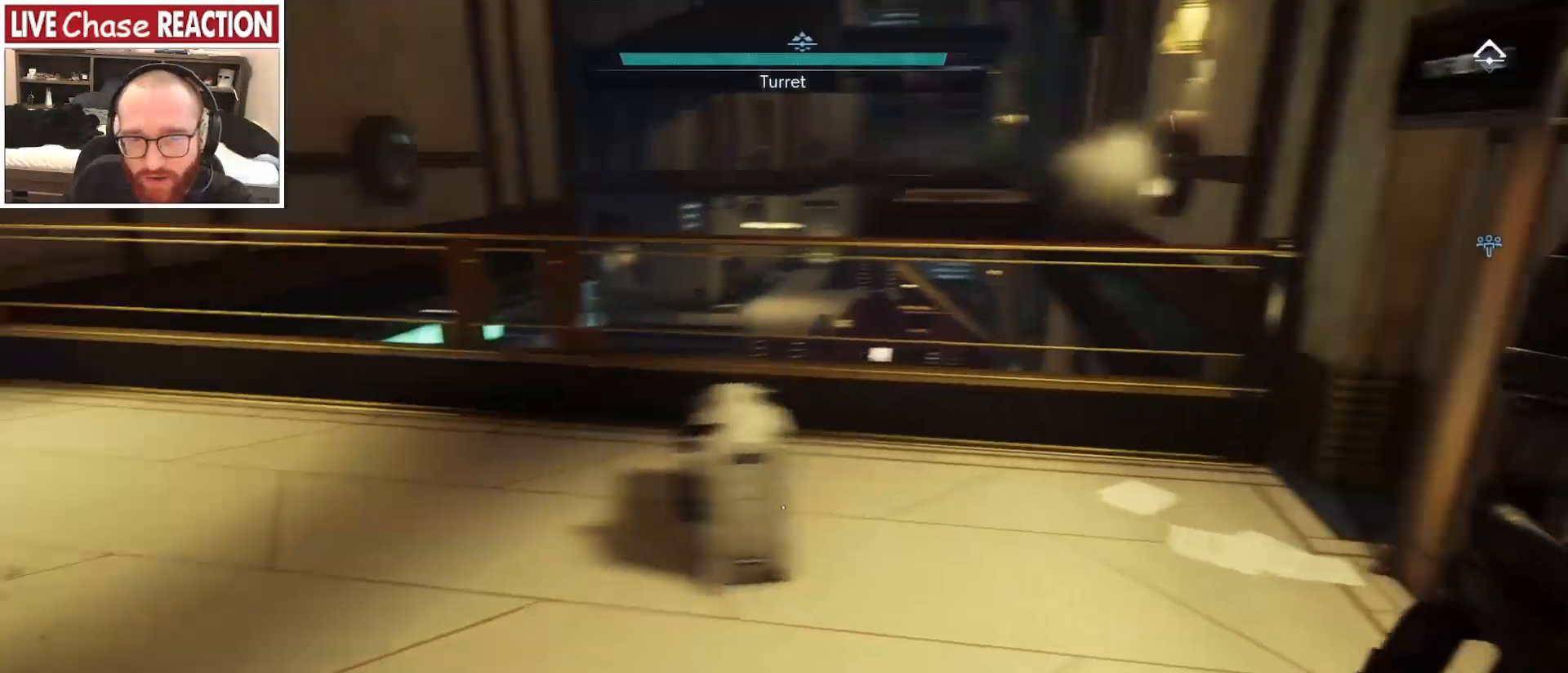
{"keys": ["a"], "mouse": [], "events": [[183, "a", "down"], [183, "d", "up"]]}
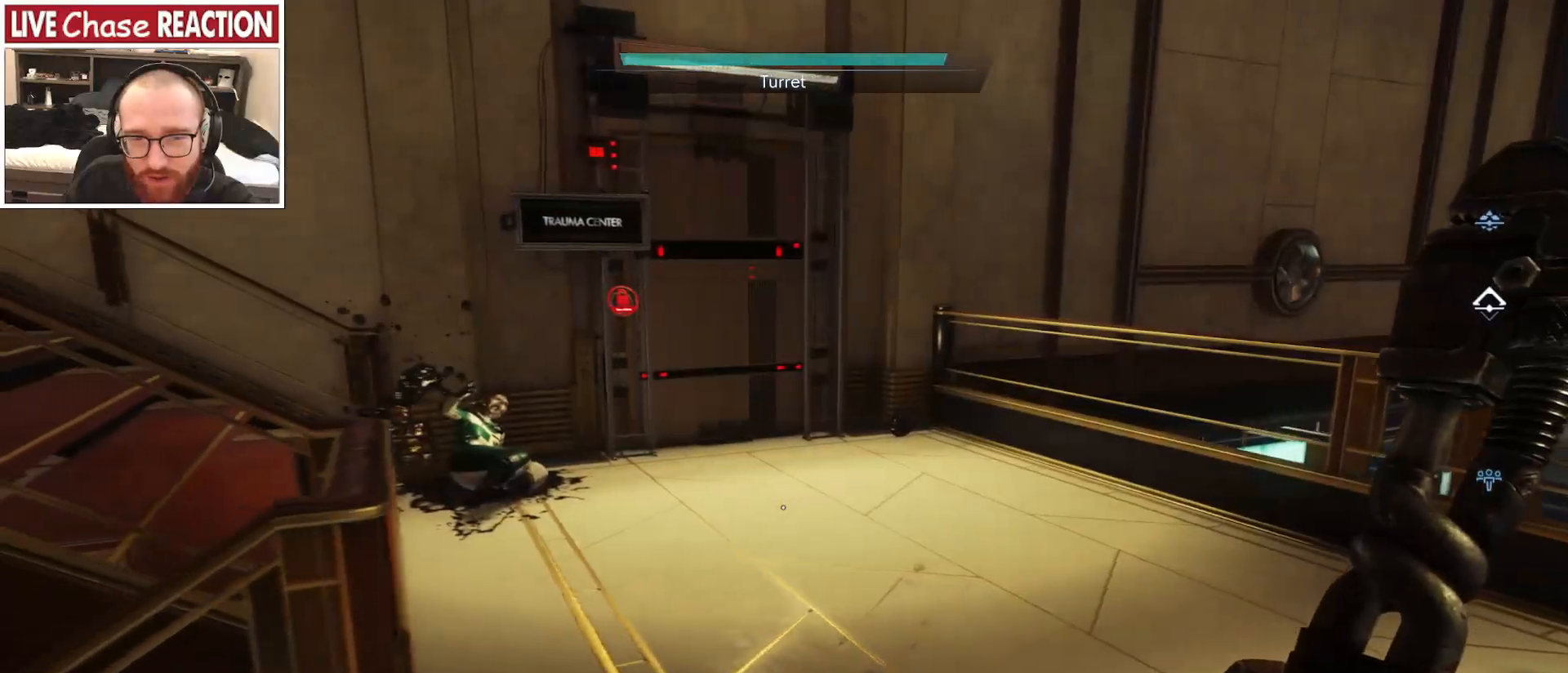
{"keys": ["w"], "mouse": [], "events": [[50, "a", "up"], [50, "d", "down"], [200, "w", "down"], [233, "d", "up"]]}